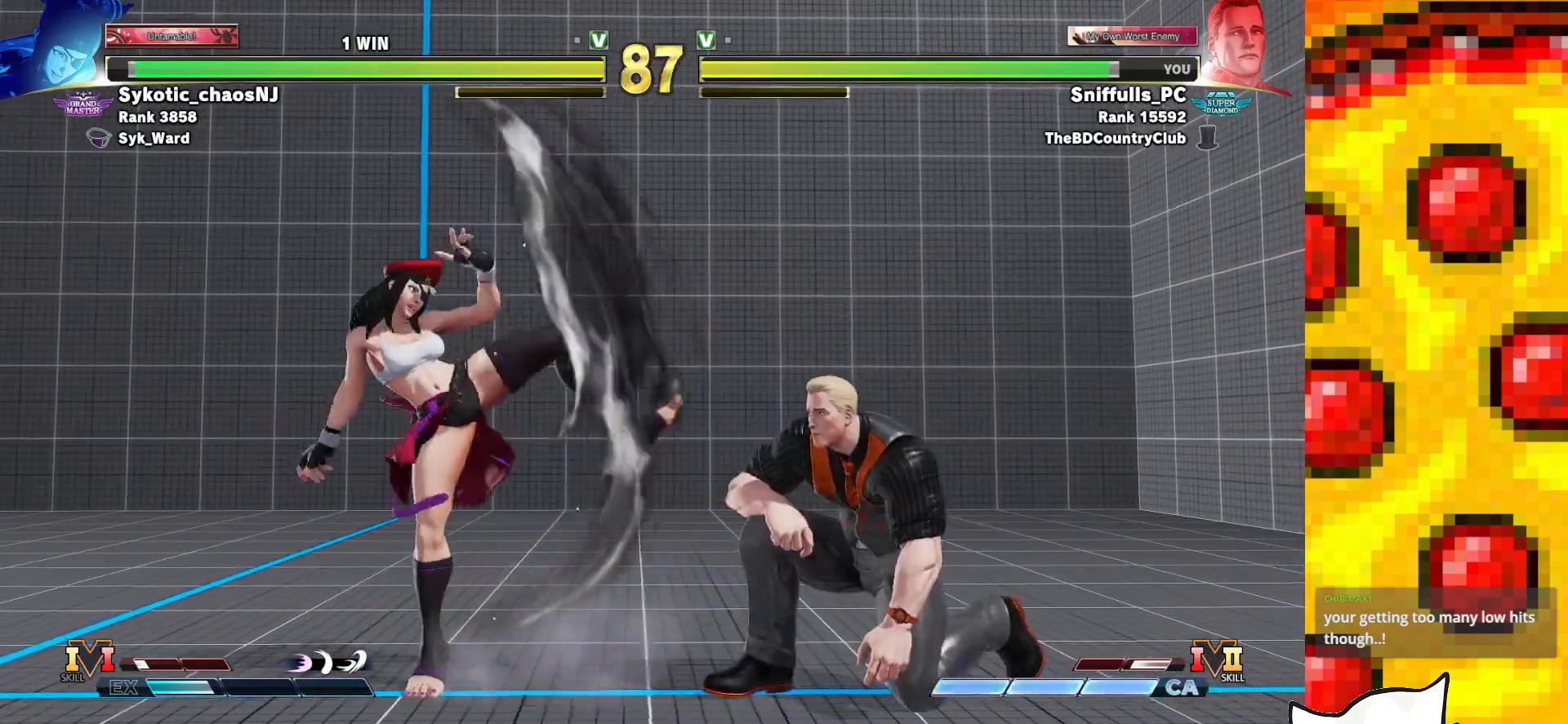
Gameplay with a controller (arcade stick); each line is a JSON object with the inputs held at the frame after it. "events" lists button and stick changes between this image and that frame as [ms after this image, input, new state], when the widget could be followed in between. Not read: L3 LK LP MP R3.
{"buttons": ["SQUARE", "TRIANGLE"], "events": [[17, "DPAD_LEFT", "down"], [17, "DPAD_RIGHT", "up"], [33, "DPAD_DOWN", "up"], [233, "CROSS", "down"], [250, "DPAD_LEFT", "up"], [250, "DPAD_RIGHT", "down"], [367, "CROSS", "up"], [500, "DPAD_RIGHT", "up"]]}
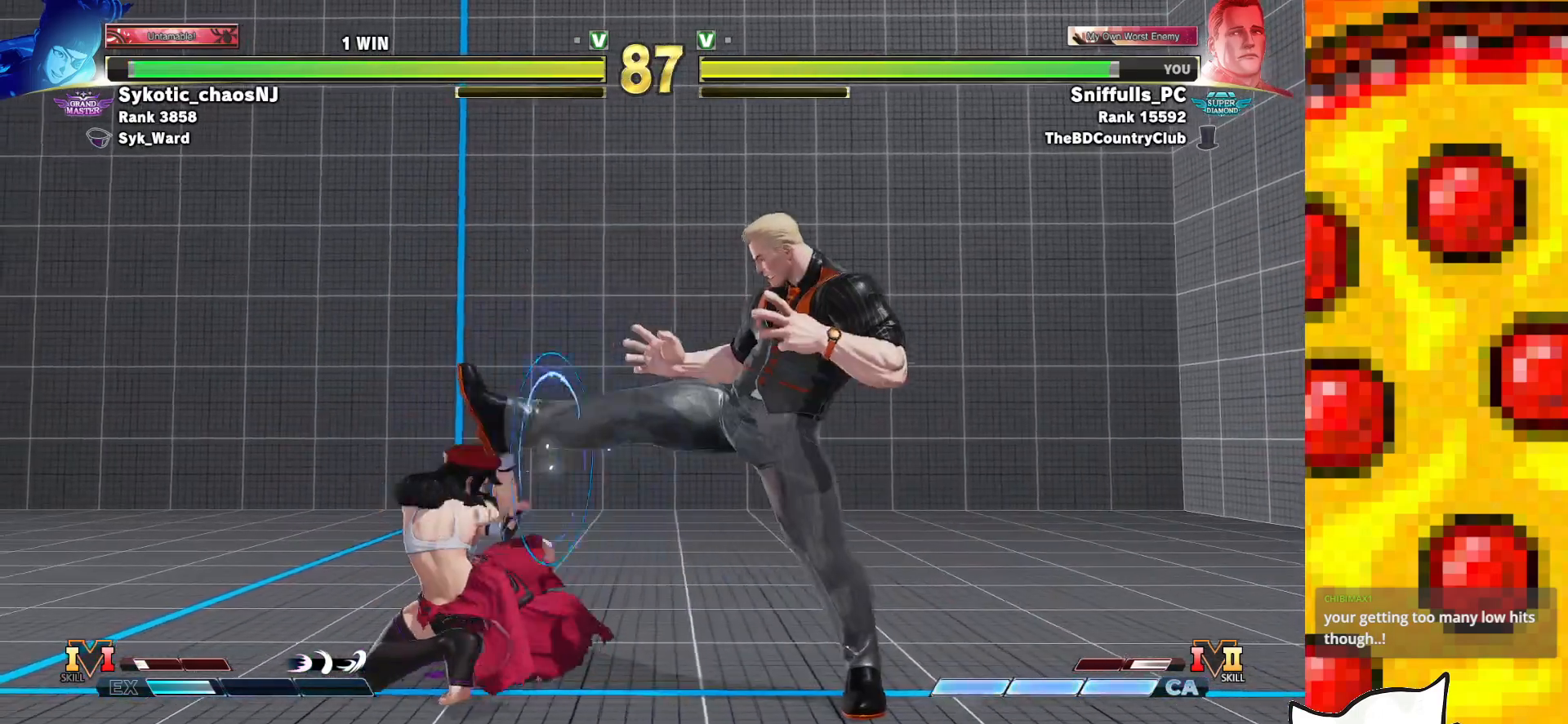
{"buttons": ["CROSS", "SQUARE", "TRIANGLE", "DPAD_LEFT"], "events": [[17, "DPAD_LEFT", "down"], [383, "CROSS", "down"]]}
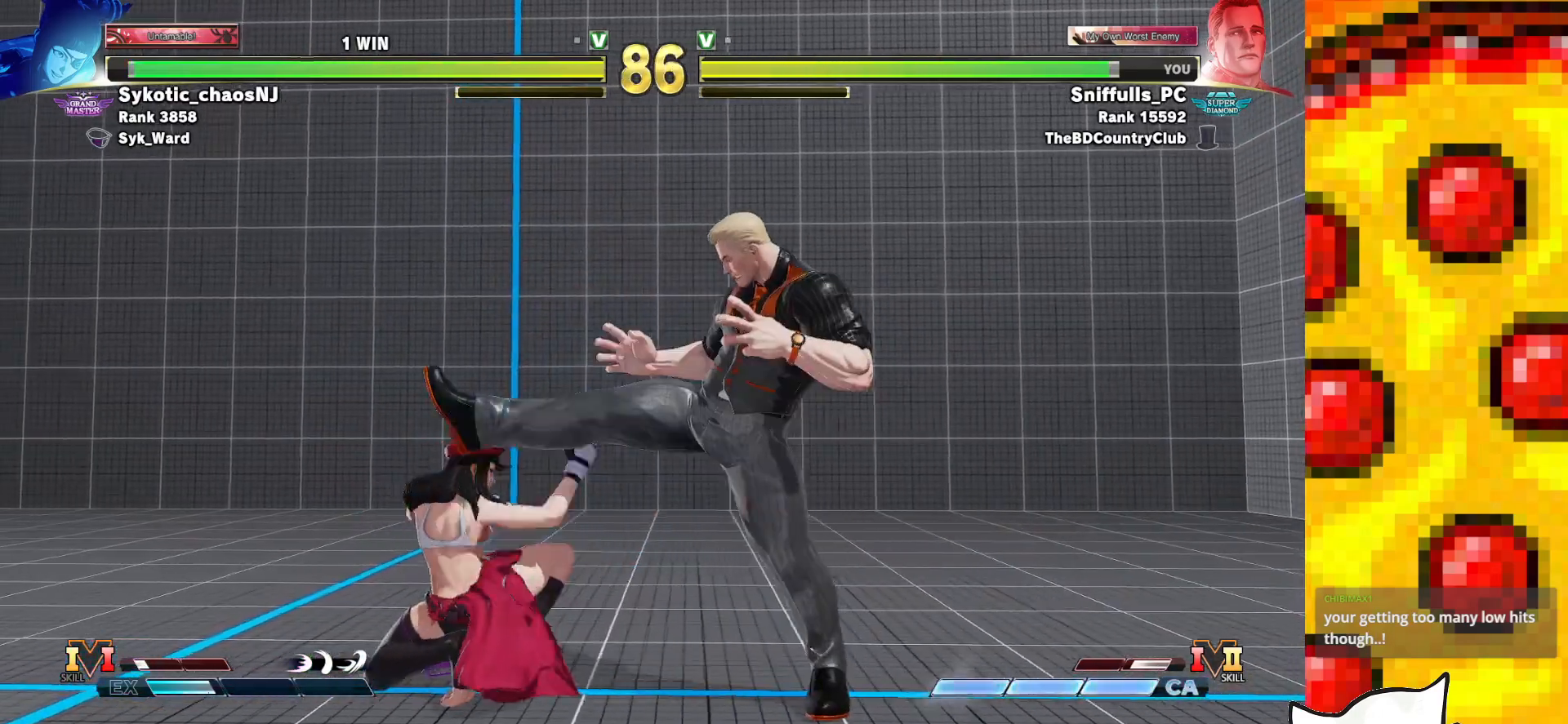
{"buttons": ["TRIANGLE", "DPAD_LEFT"], "events": [[17, "CROSS", "up"], [33, "DPAD_LEFT", "up"], [117, "DPAD_LEFT", "down"], [350, "CROSS", "down"], [467, "CROSS", "up"], [500, "SQUARE", "up"]]}
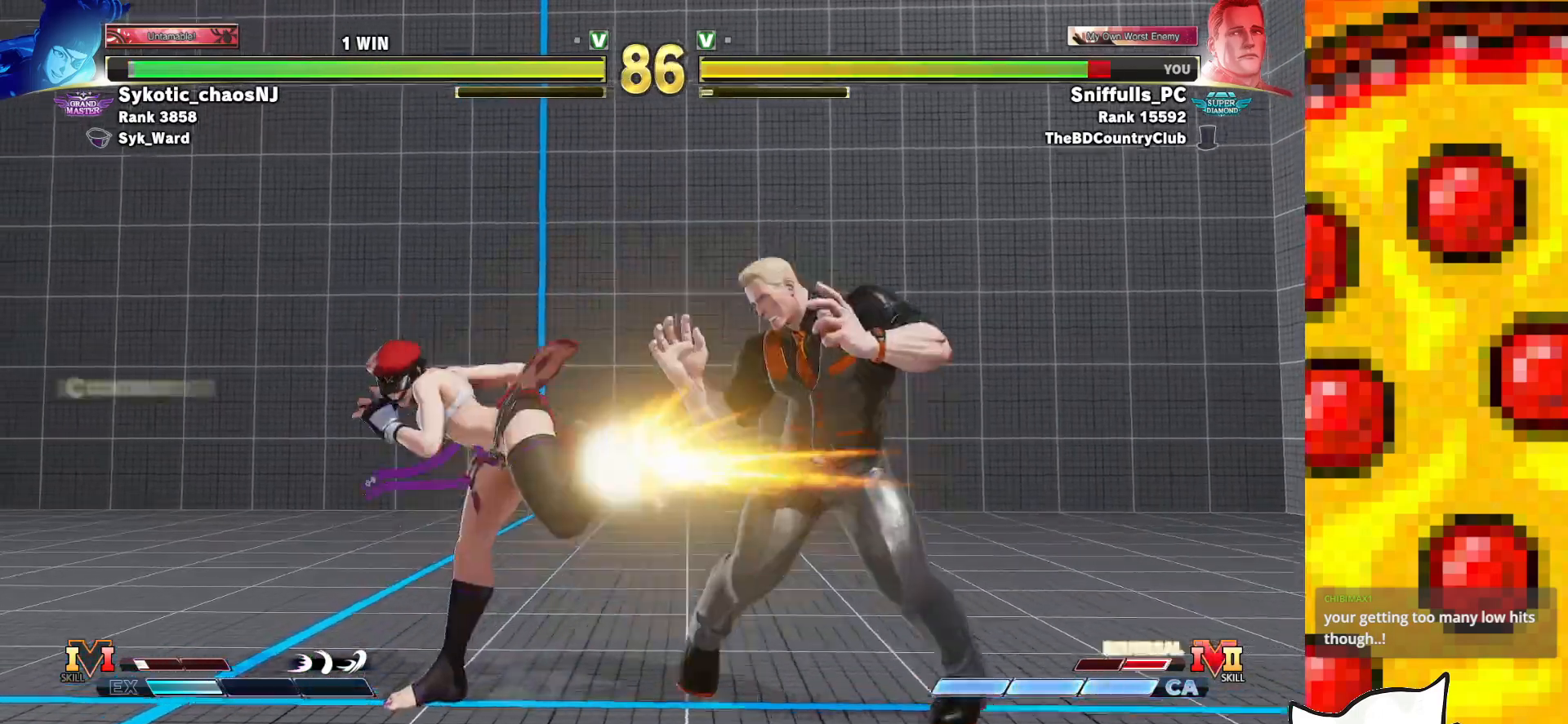
{"buttons": ["DPAD_DOWN", "DPAD_RIGHT"], "events": [[17, "DPAD_LEFT", "up"], [17, "DPAD_RIGHT", "down"], [17, "TRIANGLE", "up"], [167, "DPAD_DOWN", "down"]]}
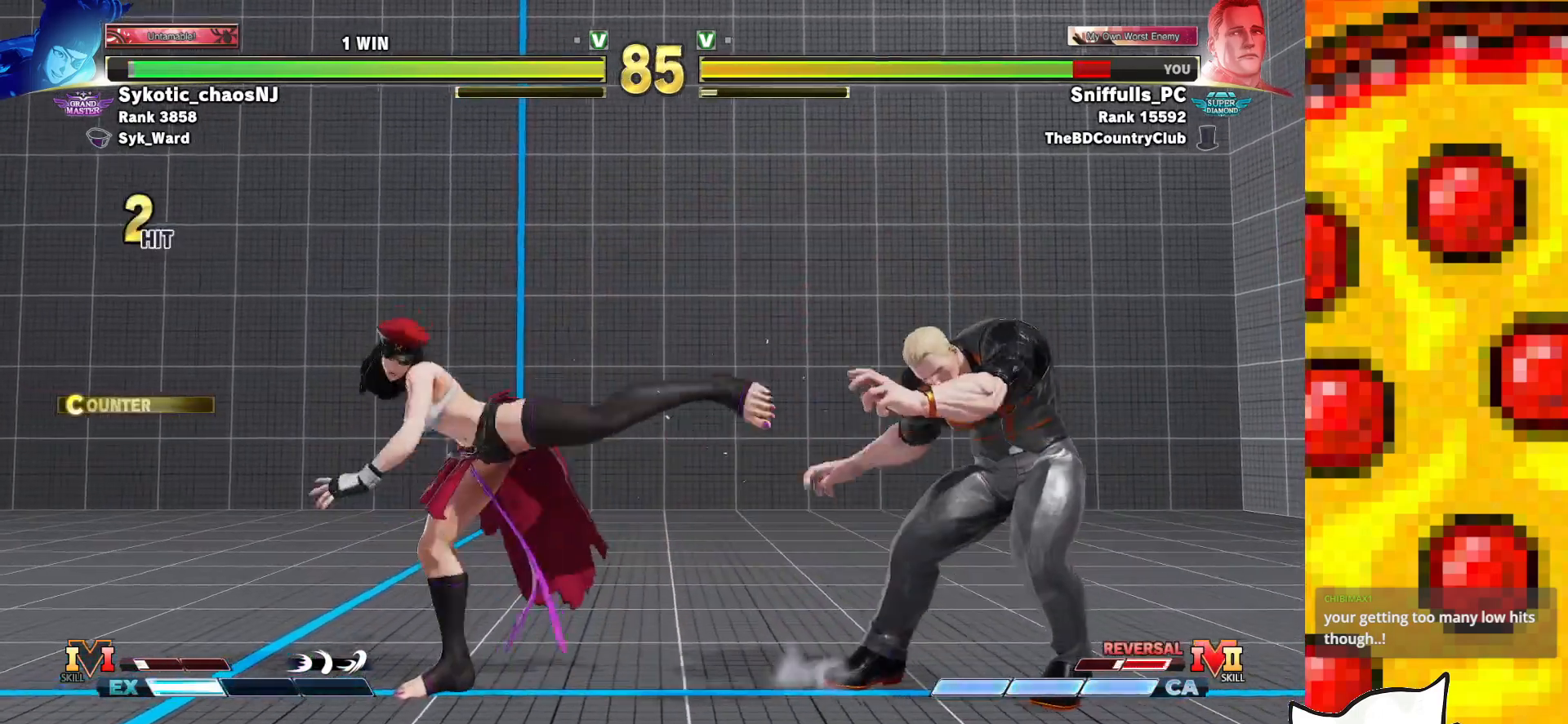
{"buttons": ["DPAD_UP", "DPAD_LEFT"], "events": [[250, "DPAD_DOWN", "up"], [250, "DPAD_RIGHT", "up"], [267, "DPAD_LEFT", "down"], [283, "DPAD_UP", "down"]]}
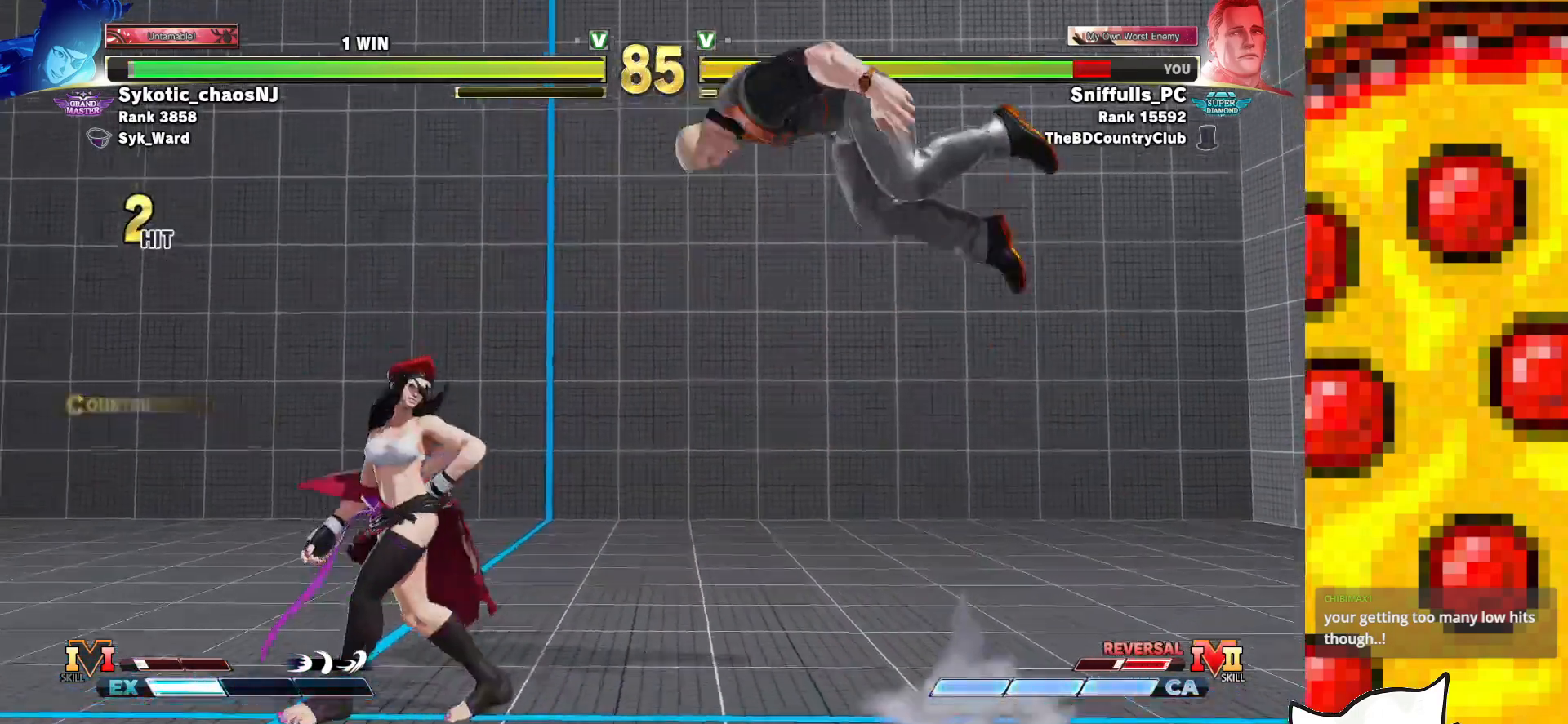
{"buttons": ["DPAD_DOWN", "DPAD_RIGHT"], "events": [[83, "DPAD_UP", "up"], [133, "DPAD_LEFT", "up"], [217, "DPAD_DOWN", "down"], [217, "DPAD_RIGHT", "down"]]}
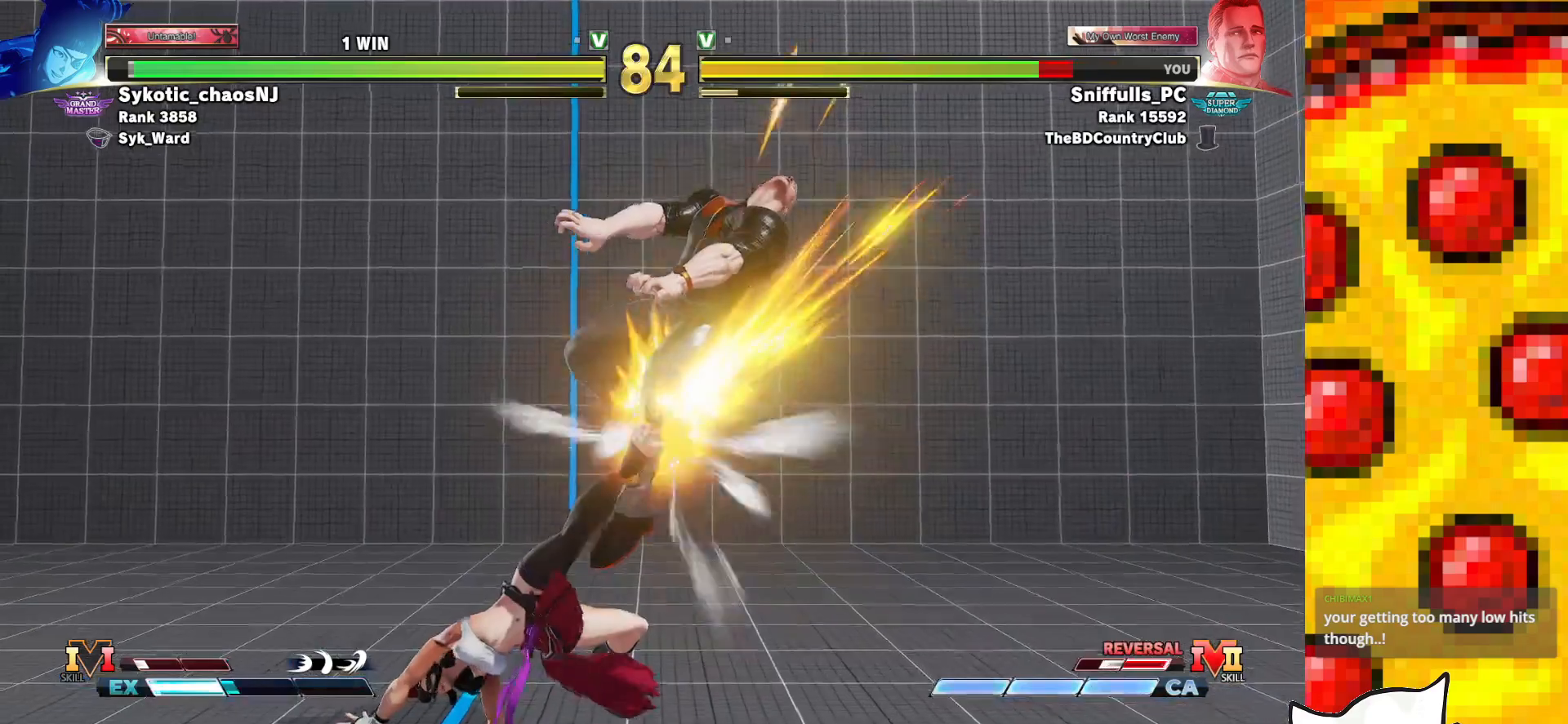
{"buttons": ["DPAD_RIGHT"], "events": [[483, "DPAD_DOWN", "up"]]}
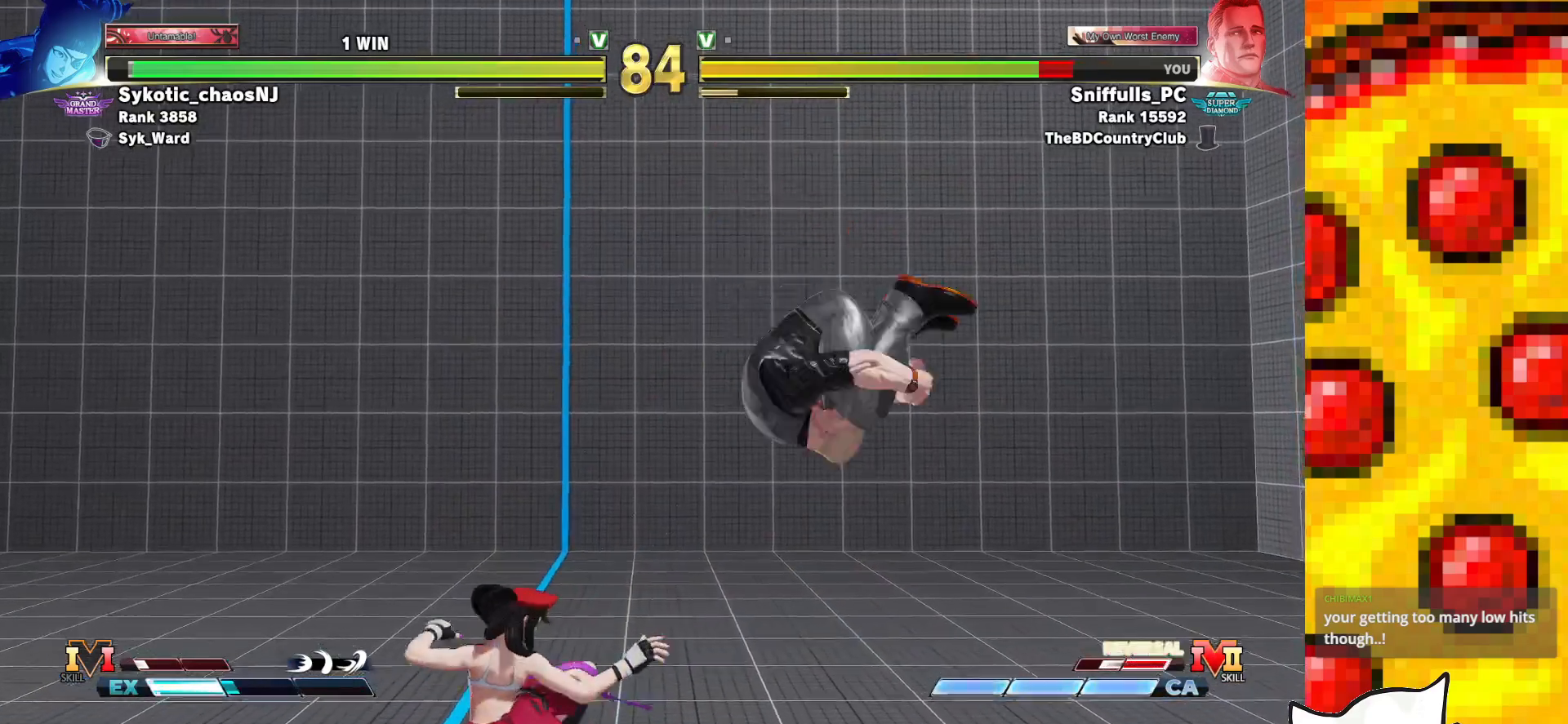
{"buttons": ["CIRCLE", "DPAD_DOWN", "DPAD_RIGHT"], "events": [[367, "DPAD_DOWN", "down"], [450, "CIRCLE", "down"]]}
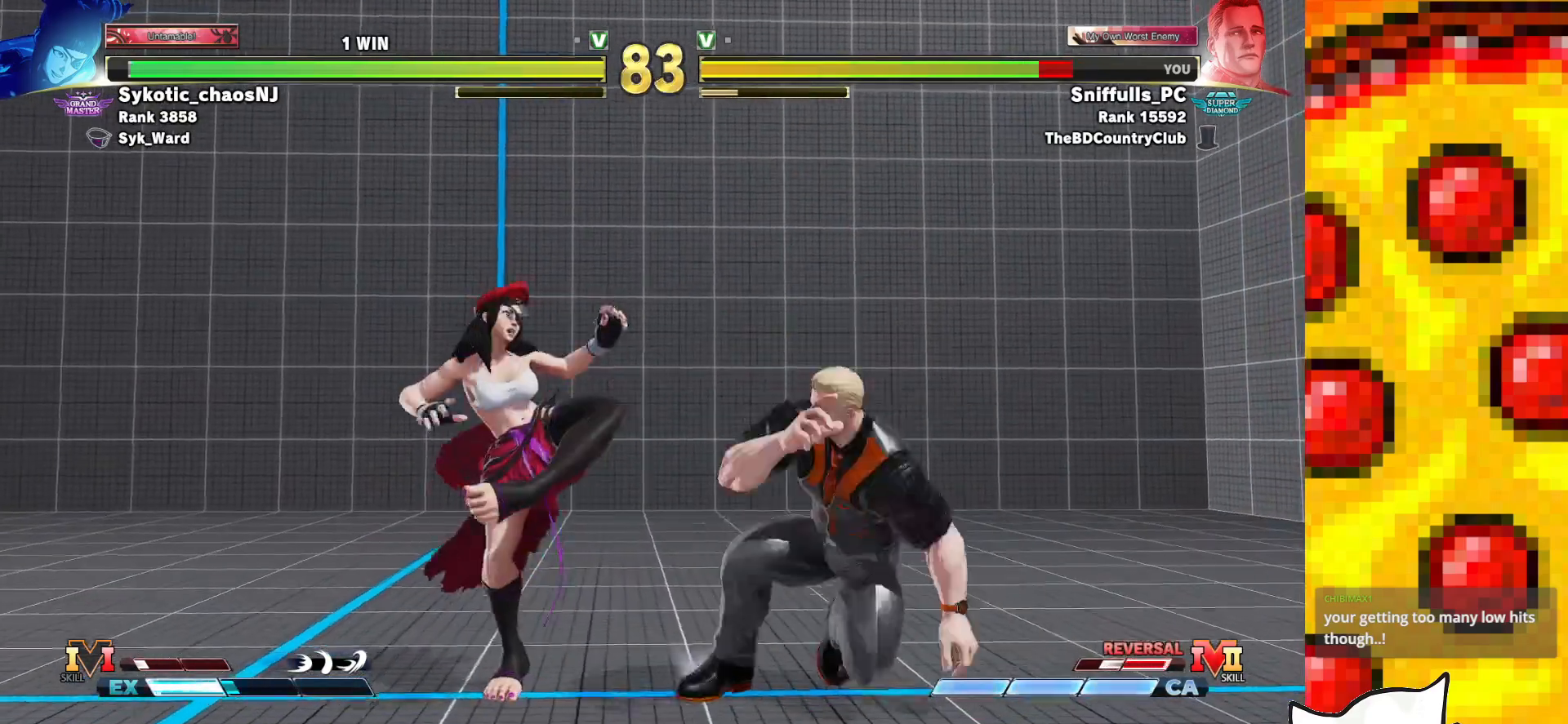
{"buttons": [], "events": [[133, "CIRCLE", "up"], [400, "DPAD_DOWN", "up"], [400, "DPAD_RIGHT", "up"]]}
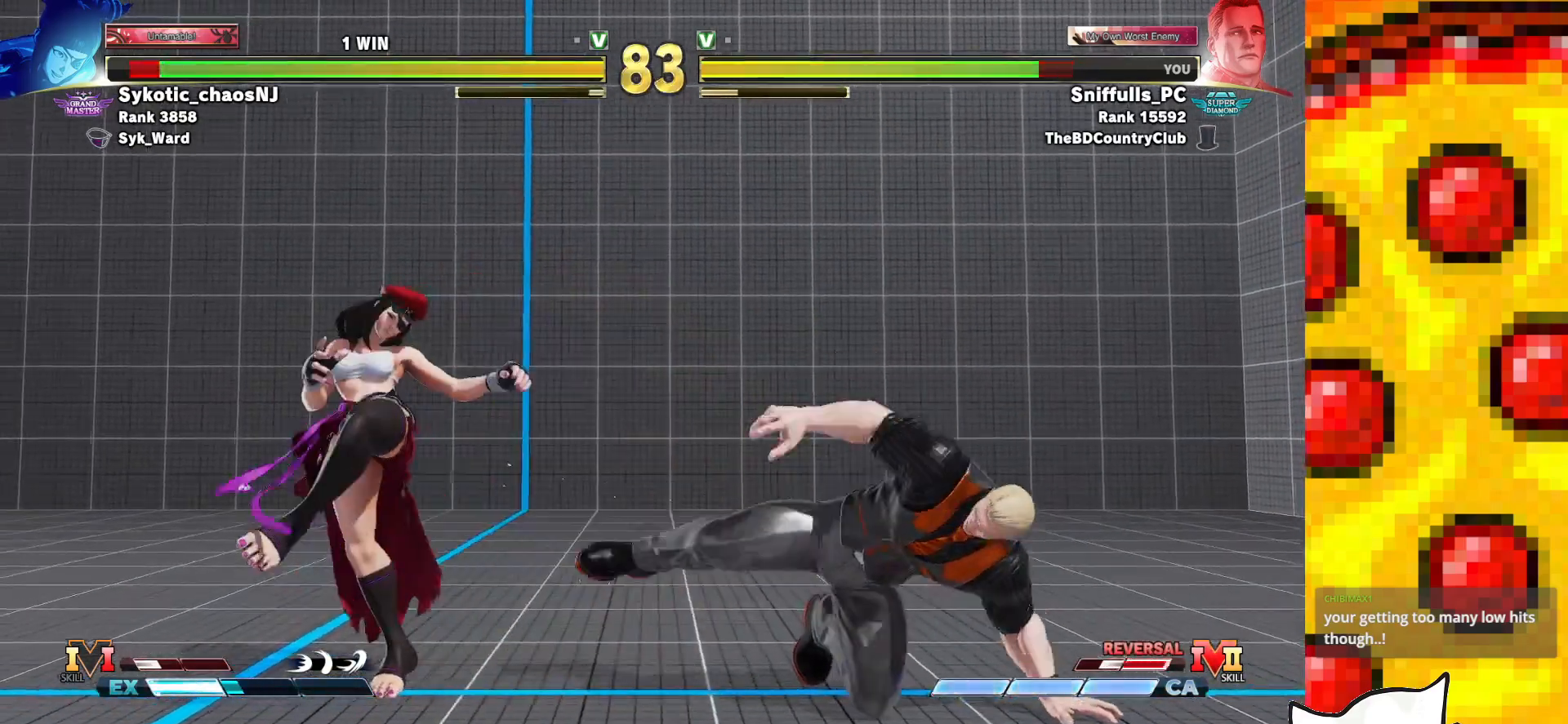
{"buttons": ["DPAD_LEFT"], "events": [[50, "DPAD_LEFT", "down"], [67, "DPAD_LEFT", "up"], [300, "DPAD_LEFT", "down"], [367, "DPAD_LEFT", "up"], [467, "DPAD_LEFT", "down"]]}
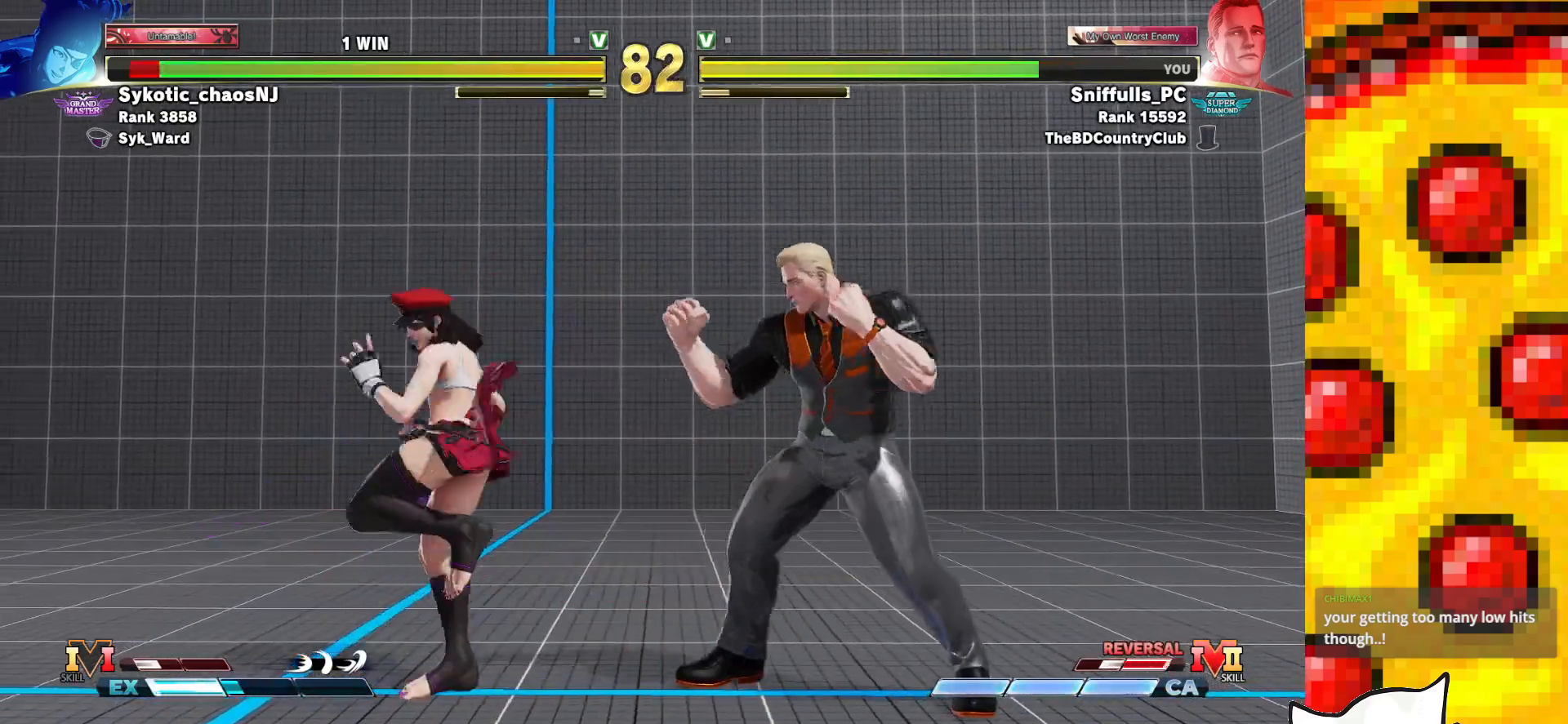
{"buttons": ["DPAD_DOWN", "DPAD_RIGHT"], "events": [[83, "DPAD_DOWN", "down"], [83, "DPAD_LEFT", "up"], [100, "DPAD_RIGHT", "down"], [217, "SQUARE", "down"], [350, "SQUARE", "up"]]}
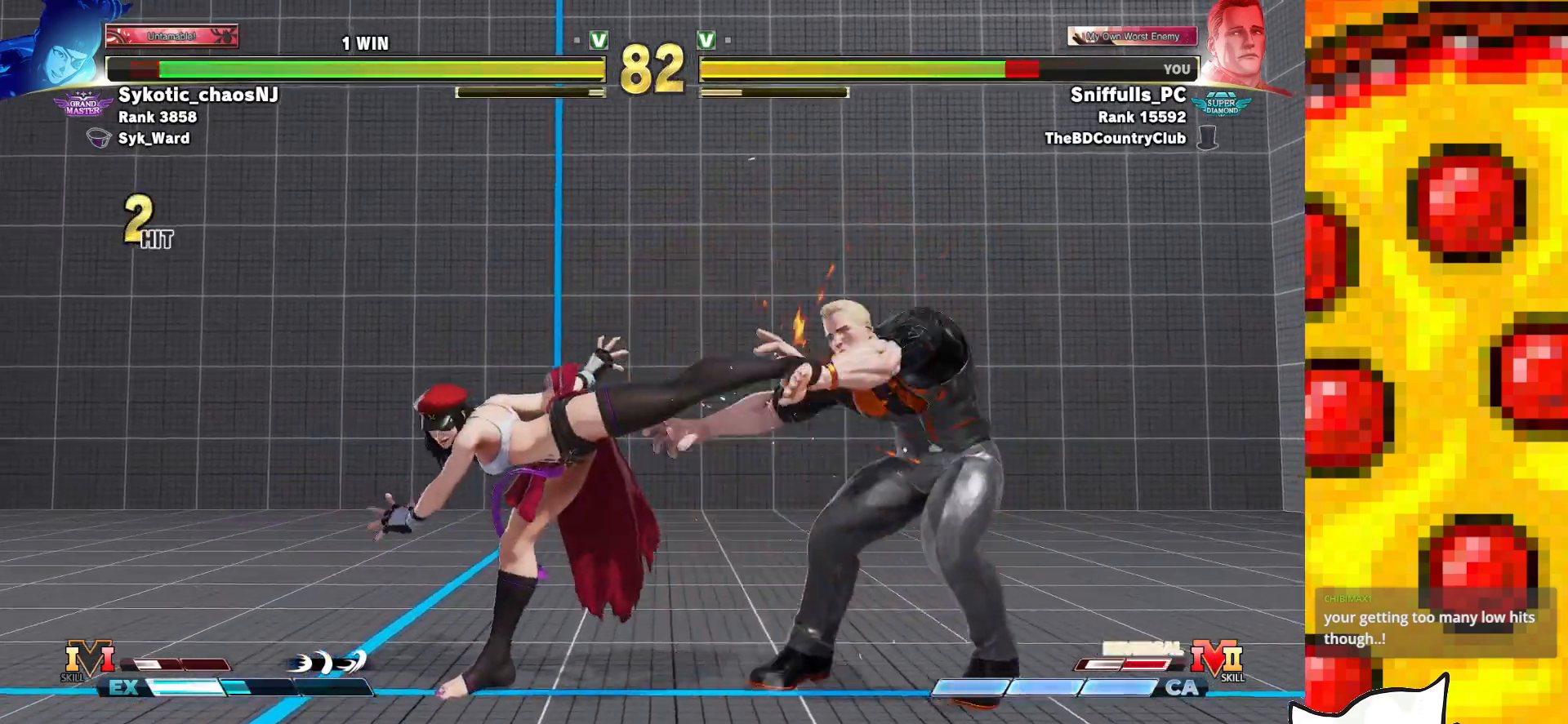
{"buttons": [], "events": [[150, "DPAD_DOWN", "up"], [367, "DPAD_RIGHT", "up"], [417, "DPAD_LEFT", "down"], [500, "DPAD_LEFT", "up"]]}
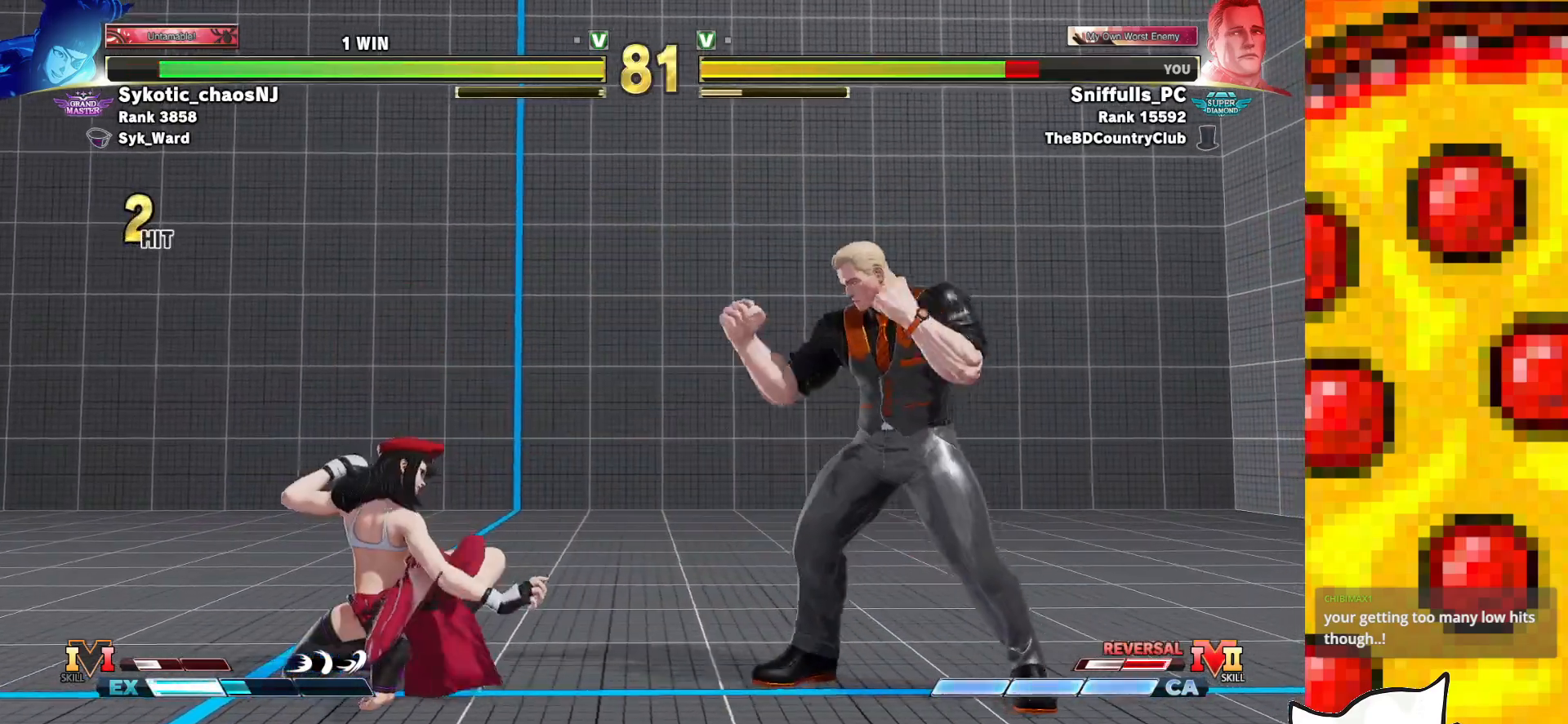
{"buttons": ["DPAD_DOWN", "DPAD_RIGHT"], "events": [[83, "DPAD_LEFT", "down"], [233, "DPAD_DOWN", "down"], [233, "DPAD_LEFT", "up"], [233, "DPAD_RIGHT", "down"], [350, "SQUARE", "down"], [500, "SQUARE", "up"]]}
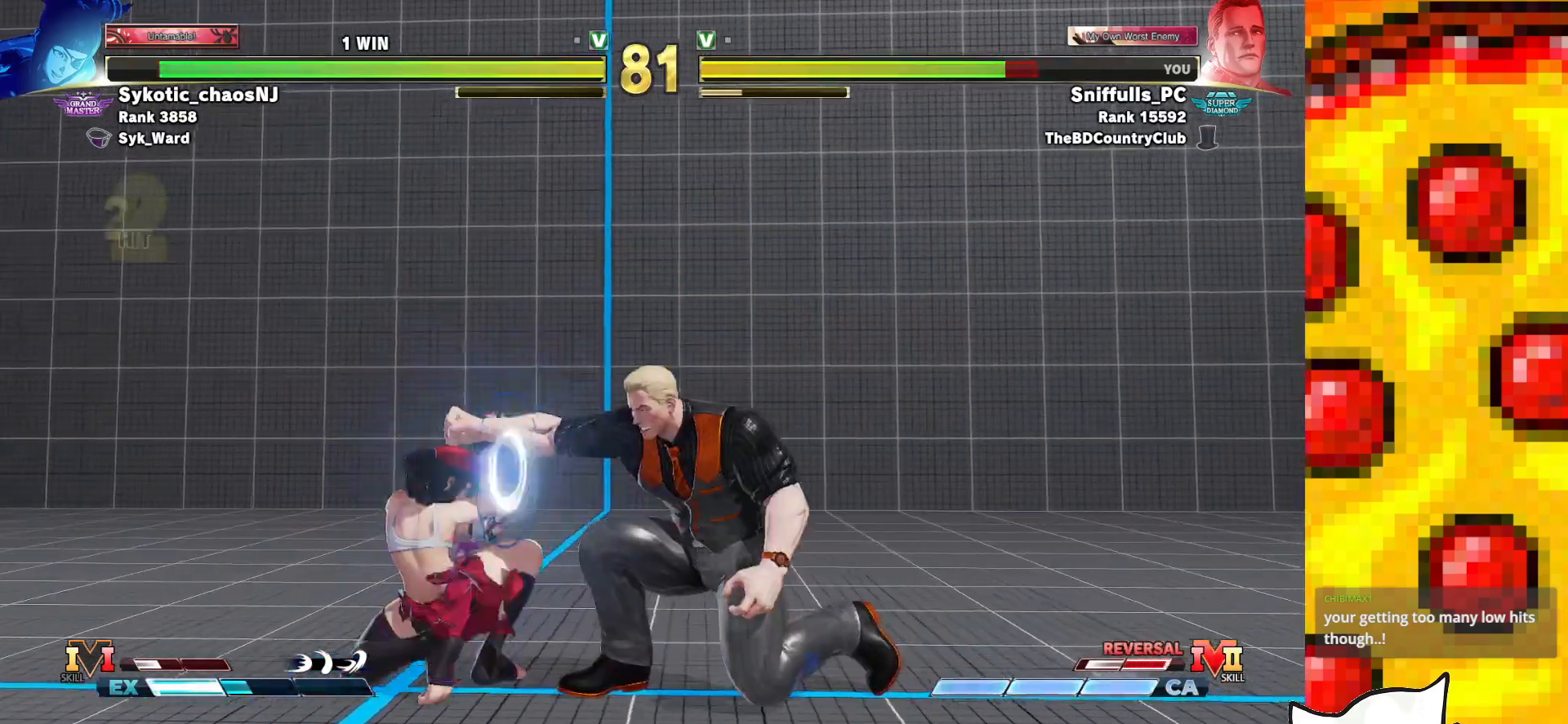
{"buttons": ["DPAD_DOWN", "DPAD_RIGHT"], "events": [[233, "CIRCLE", "down"], [467, "CIRCLE", "up"]]}
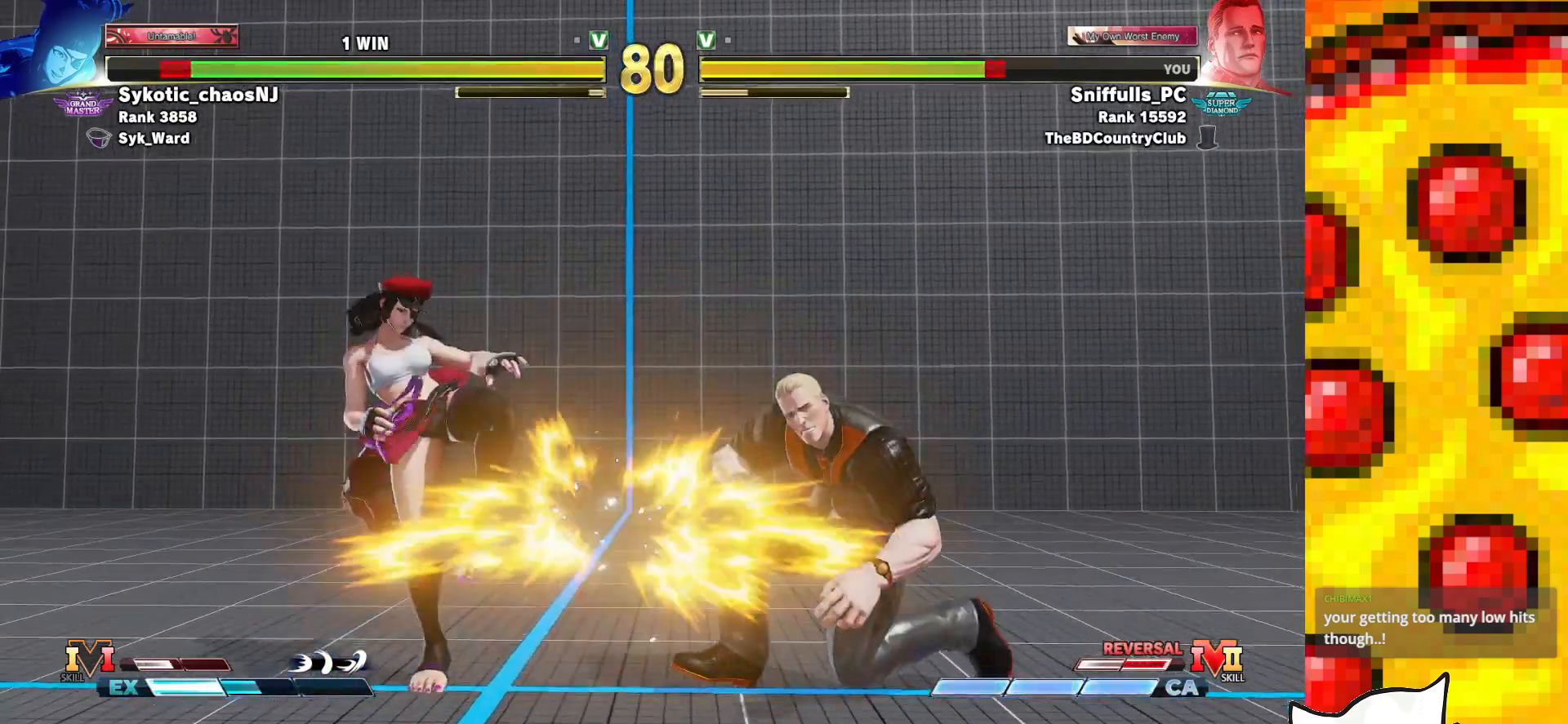
{"buttons": ["R2", "DPAD_LEFT"], "events": [[333, "DPAD_DOWN", "up"], [433, "DPAD_RIGHT", "up"], [450, "DPAD_LEFT", "down"], [500, "R2", "down"]]}
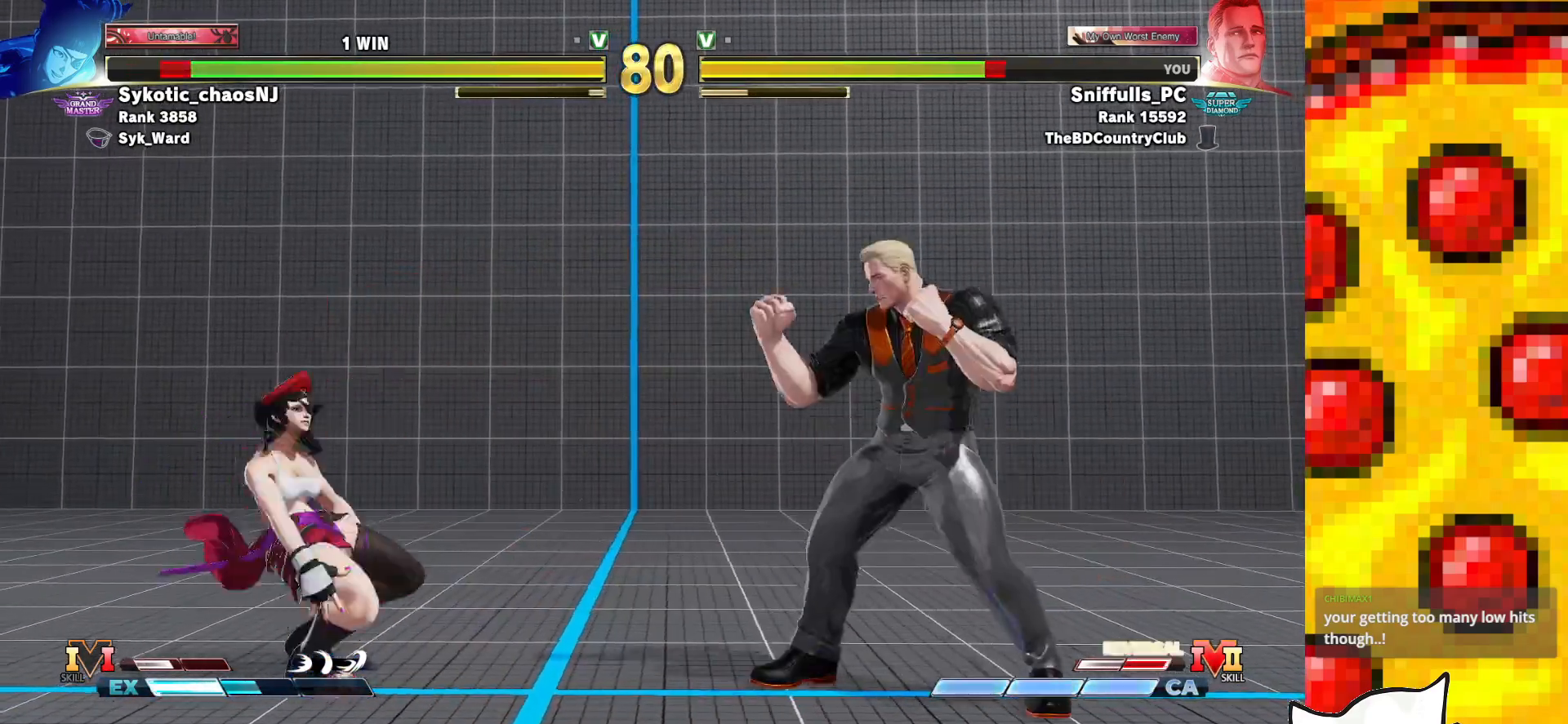
{"buttons": ["DPAD_DOWN", "DPAD_RIGHT"], "events": [[350, "R2", "up"], [400, "DPAD_LEFT", "up"], [417, "DPAD_RIGHT", "down"], [433, "DPAD_DOWN", "down"]]}
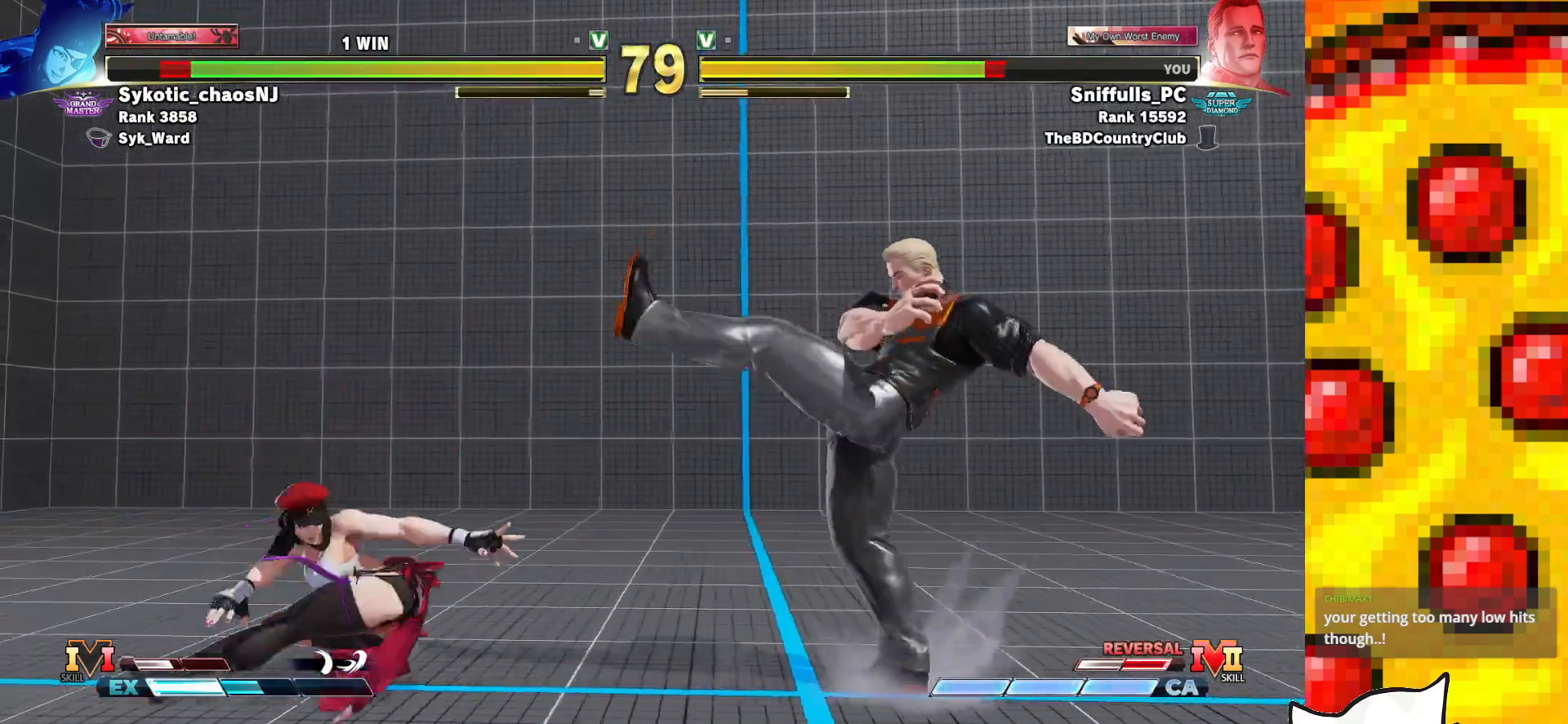
{"buttons": ["DPAD_UP", "DPAD_RIGHT"], "events": [[467, "DPAD_DOWN", "up"], [483, "DPAD_UP", "down"]]}
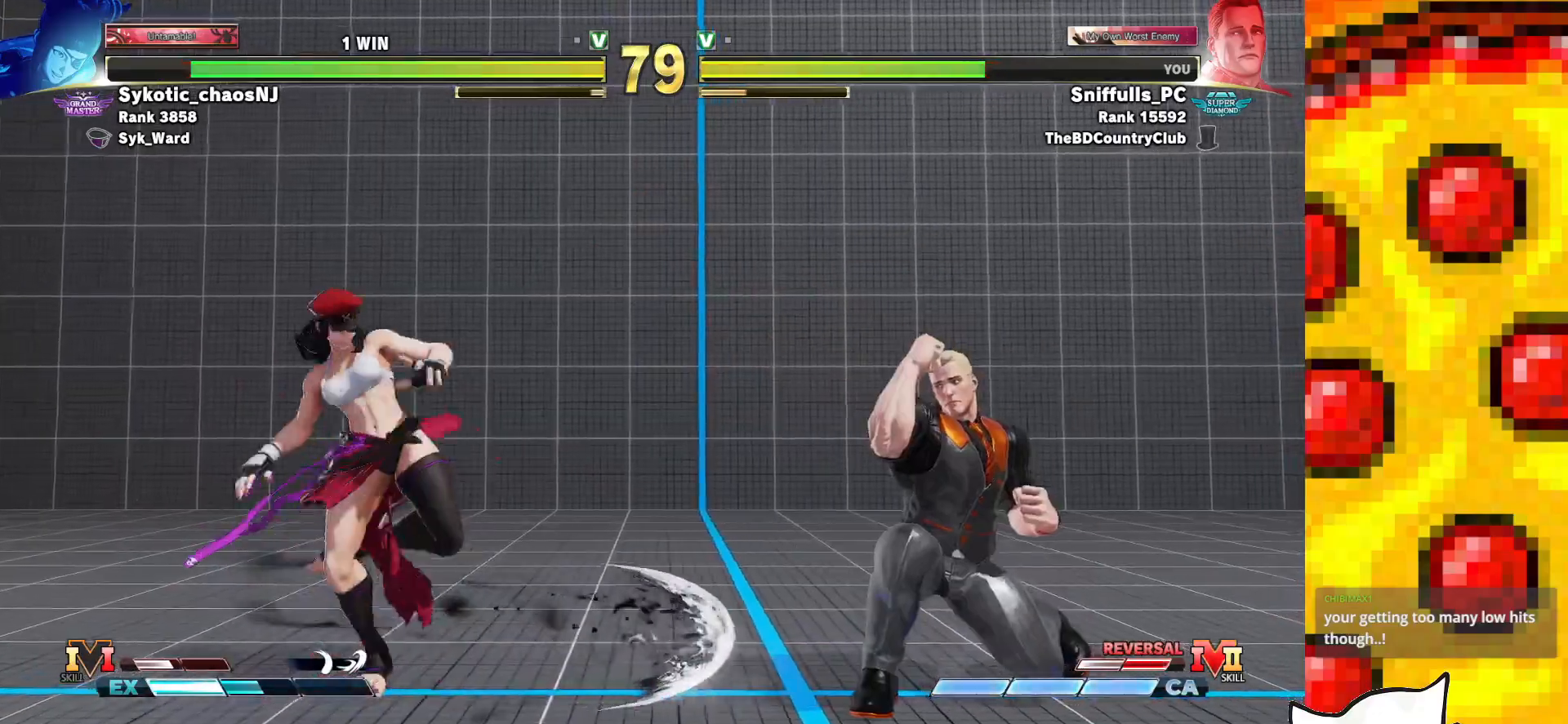
{"buttons": [], "events": [[217, "DPAD_UP", "up"], [333, "DPAD_RIGHT", "up"]]}
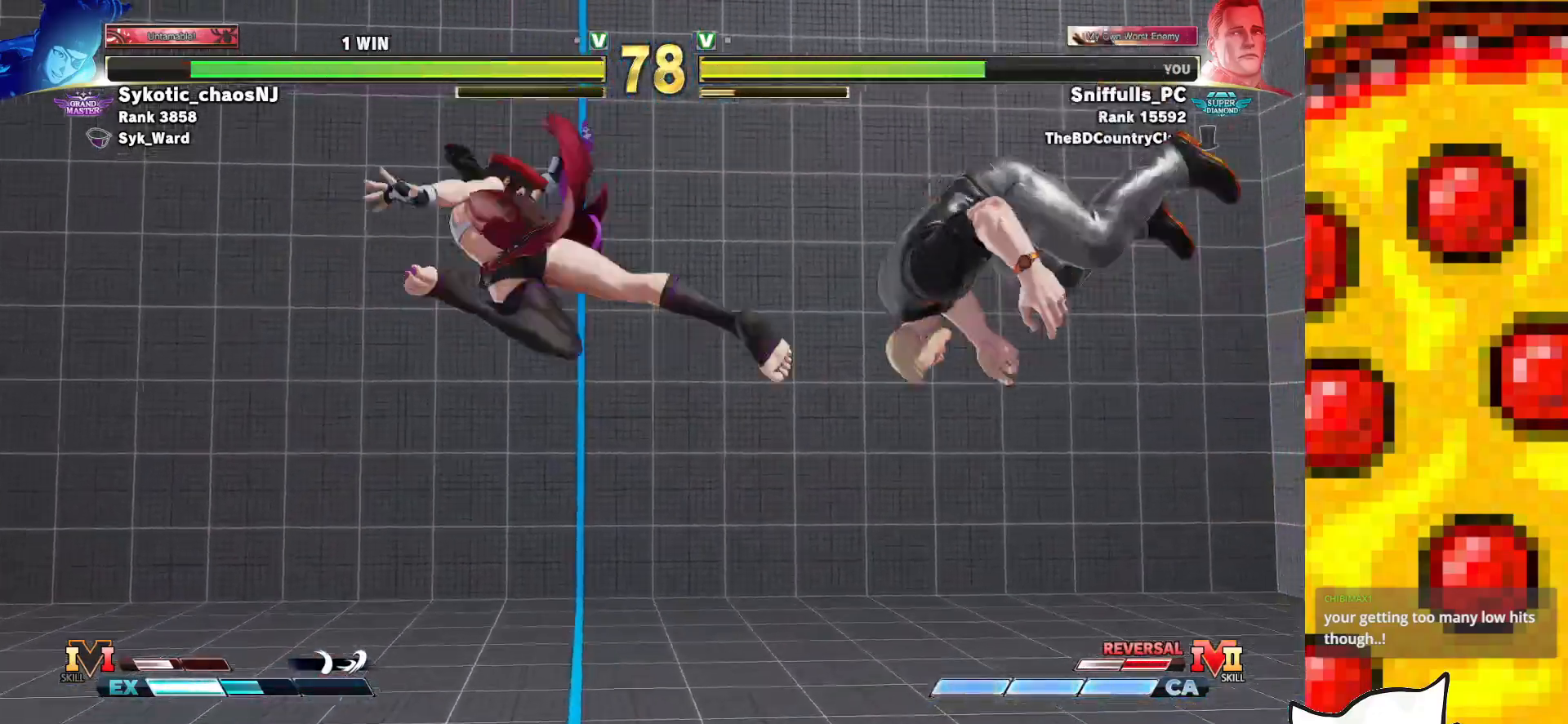
{"buttons": ["DPAD_UP", "DPAD_LEFT"], "events": [[217, "DPAD_LEFT", "down"], [217, "DPAD_UP", "down"]]}
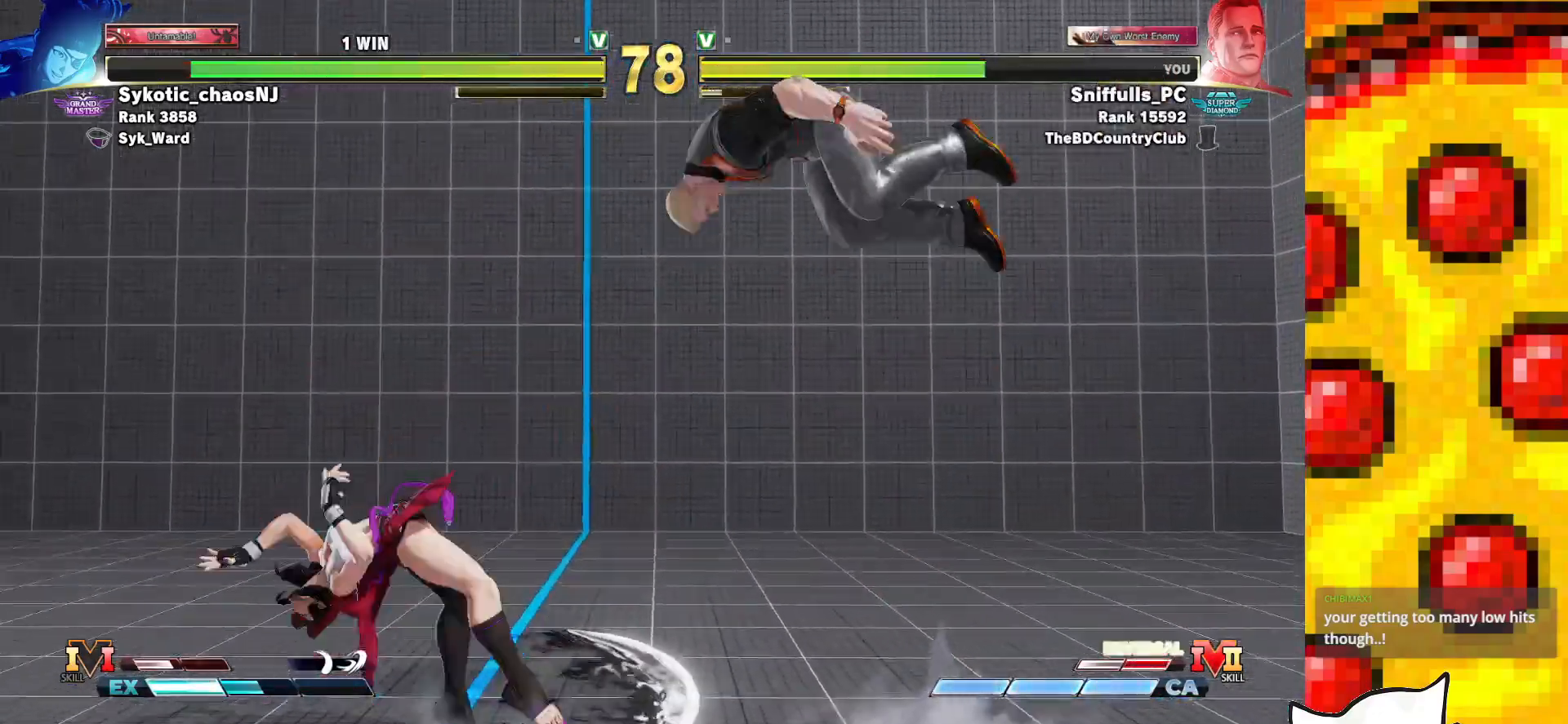
{"buttons": ["DPAD_DOWN", "DPAD_RIGHT"], "events": [[100, "DPAD_UP", "up"], [150, "DPAD_LEFT", "up"], [233, "DPAD_DOWN", "down"], [233, "DPAD_RIGHT", "down"]]}
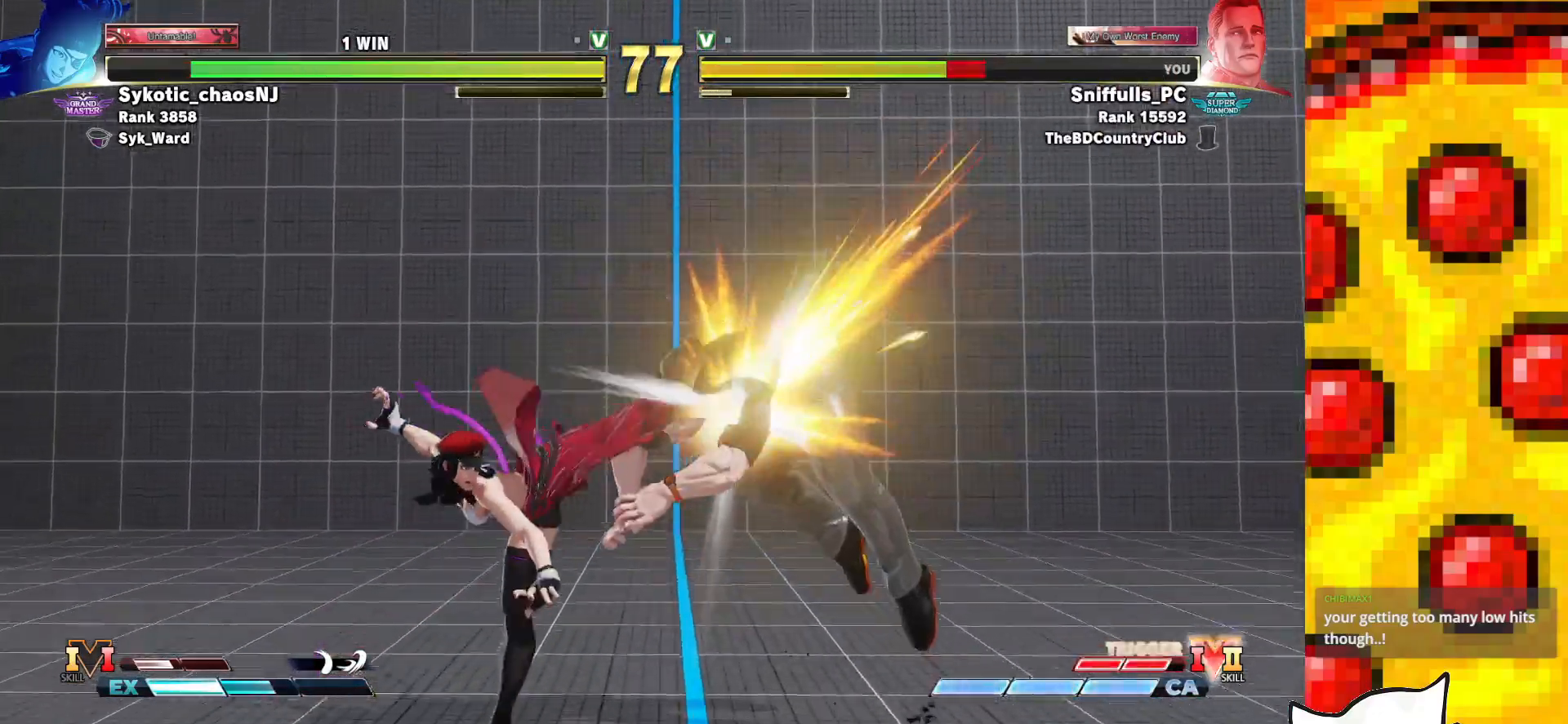
{"buttons": ["DPAD_DOWN", "DPAD_RIGHT"], "events": [[17, "CIRCLE", "down"], [167, "CIRCLE", "up"]]}
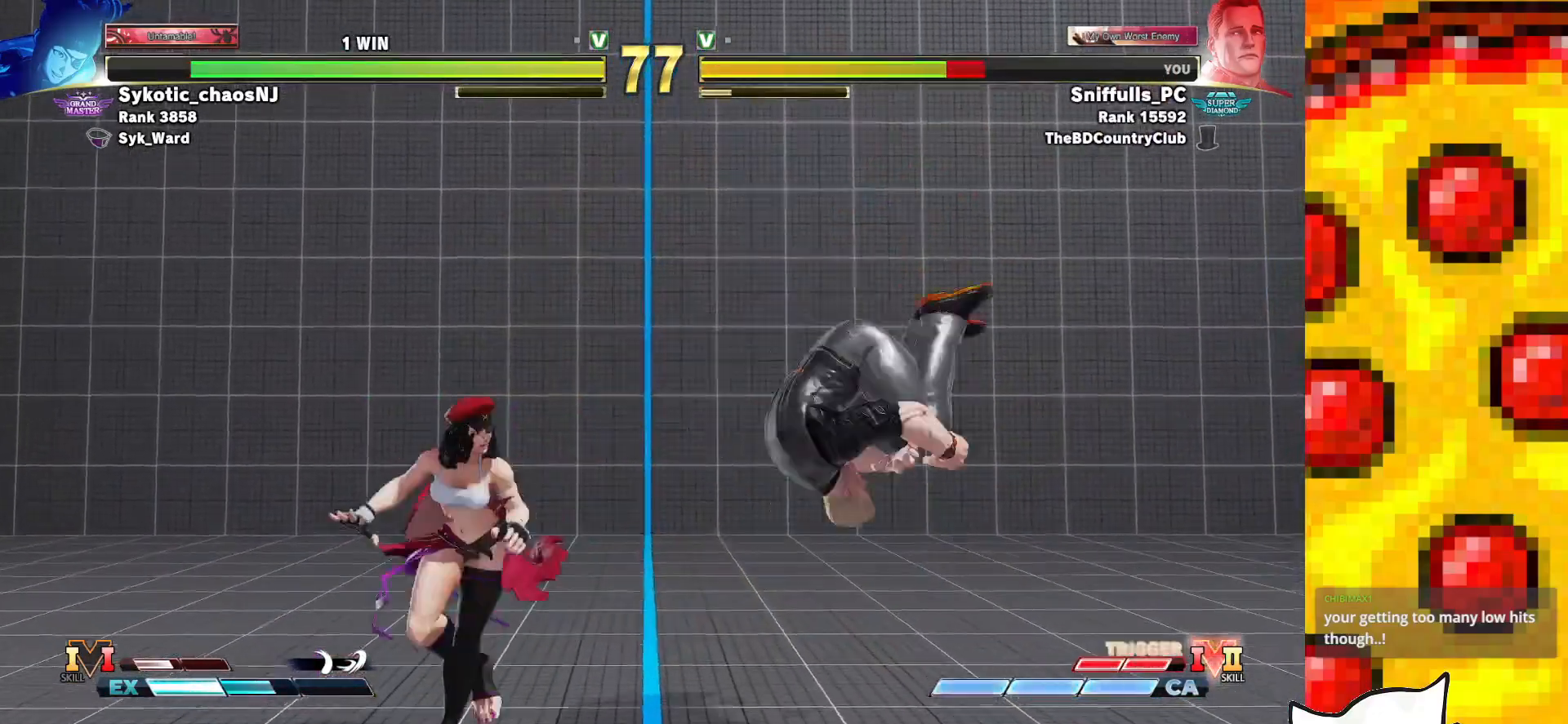
{"buttons": [], "events": [[100, "TRIANGLE", "down"], [117, "DPAD_RIGHT", "up"], [150, "DPAD_LEFT", "down"], [200, "DPAD_DOWN", "up"], [200, "TRIANGLE", "up"], [283, "CIRCLE", "down"], [283, "DPAD_LEFT", "up"], [300, "CROSS", "down"], [383, "CIRCLE", "up"], [383, "CROSS", "up"]]}
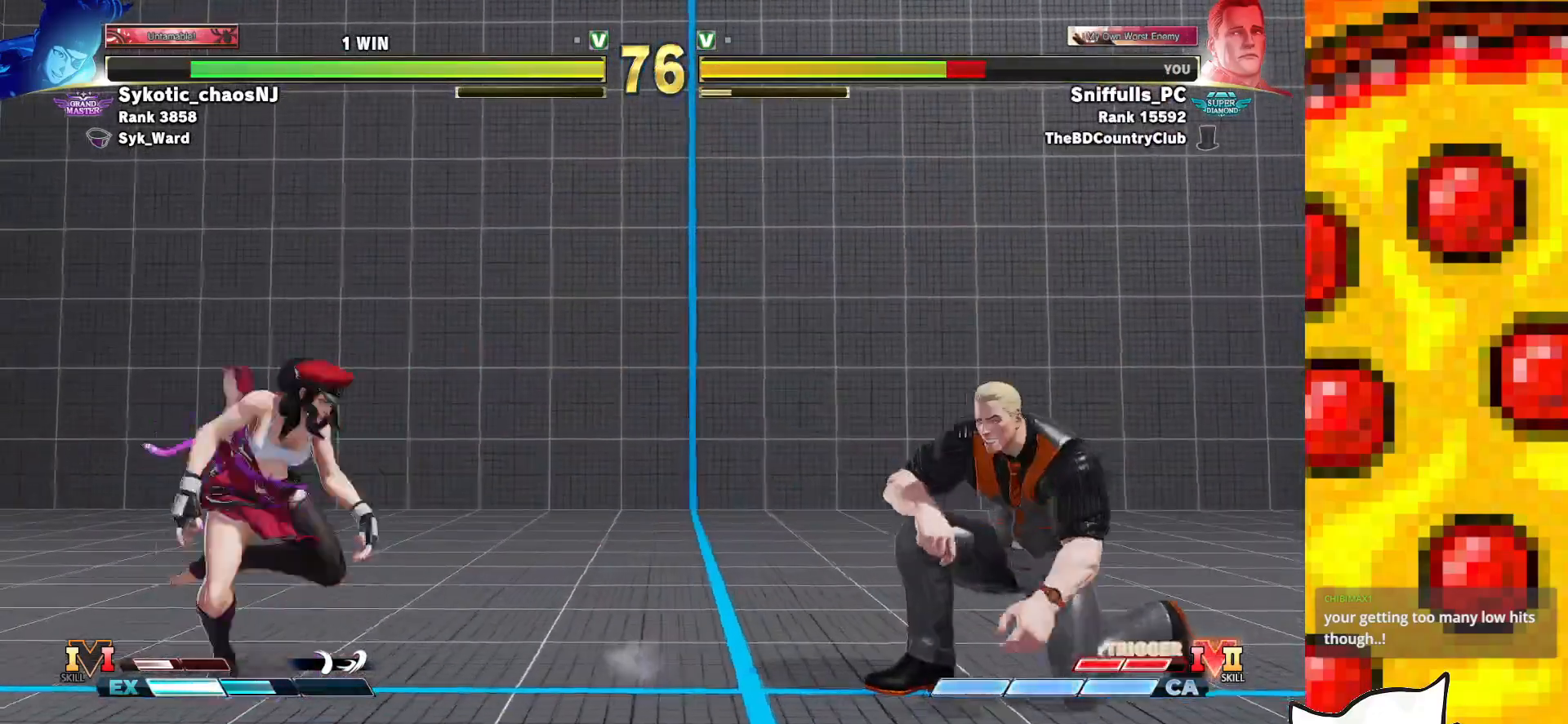
{"buttons": ["DPAD_LEFT"], "events": [[33, "DPAD_LEFT", "down"]]}
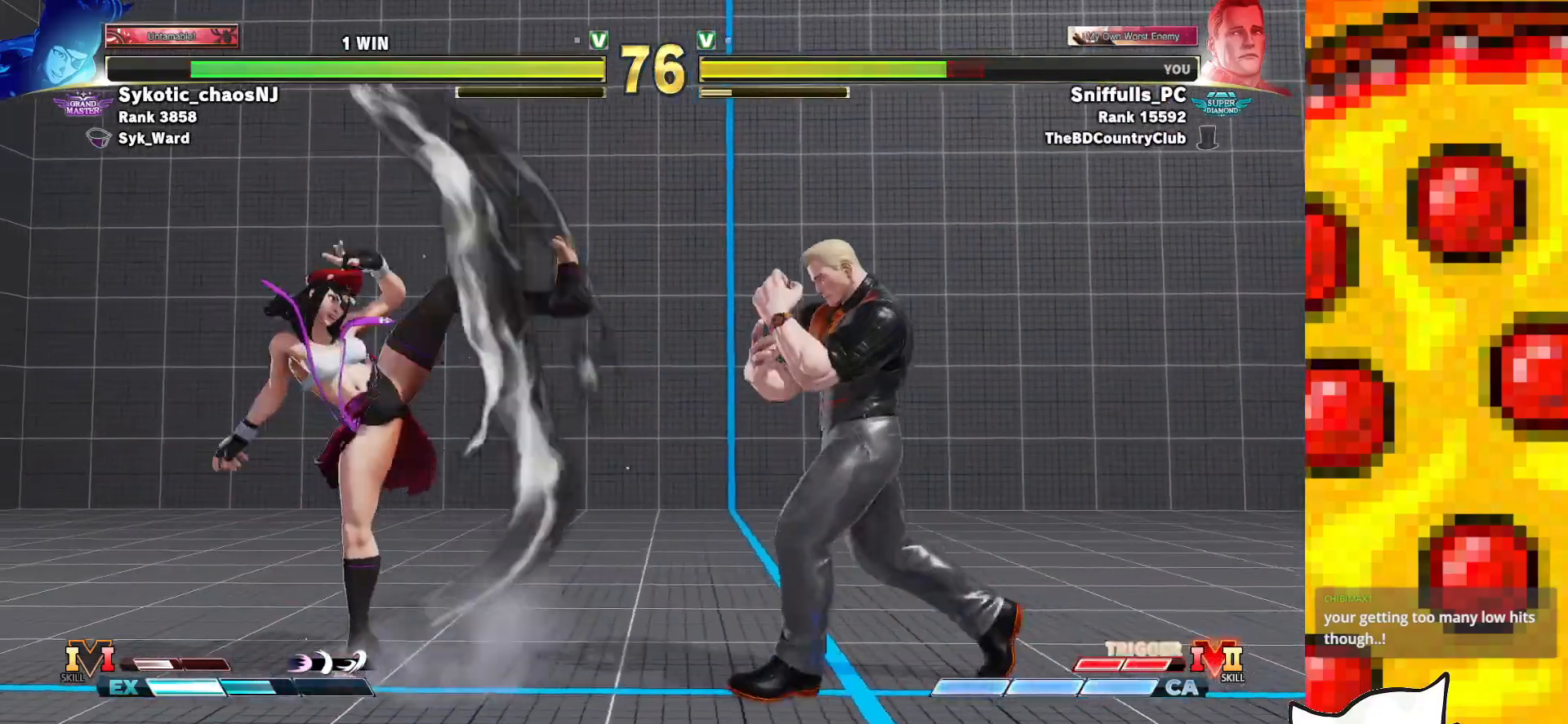
{"buttons": ["R1", "R2", "DPAD_DOWN", "DPAD_RIGHT"], "events": [[300, "DPAD_DOWN", "down"], [300, "DPAD_LEFT", "up"], [317, "R2", "down"], [350, "DPAD_RIGHT", "down"], [417, "R2", "up"], [500, "R1", "down"], [500, "R2", "down"]]}
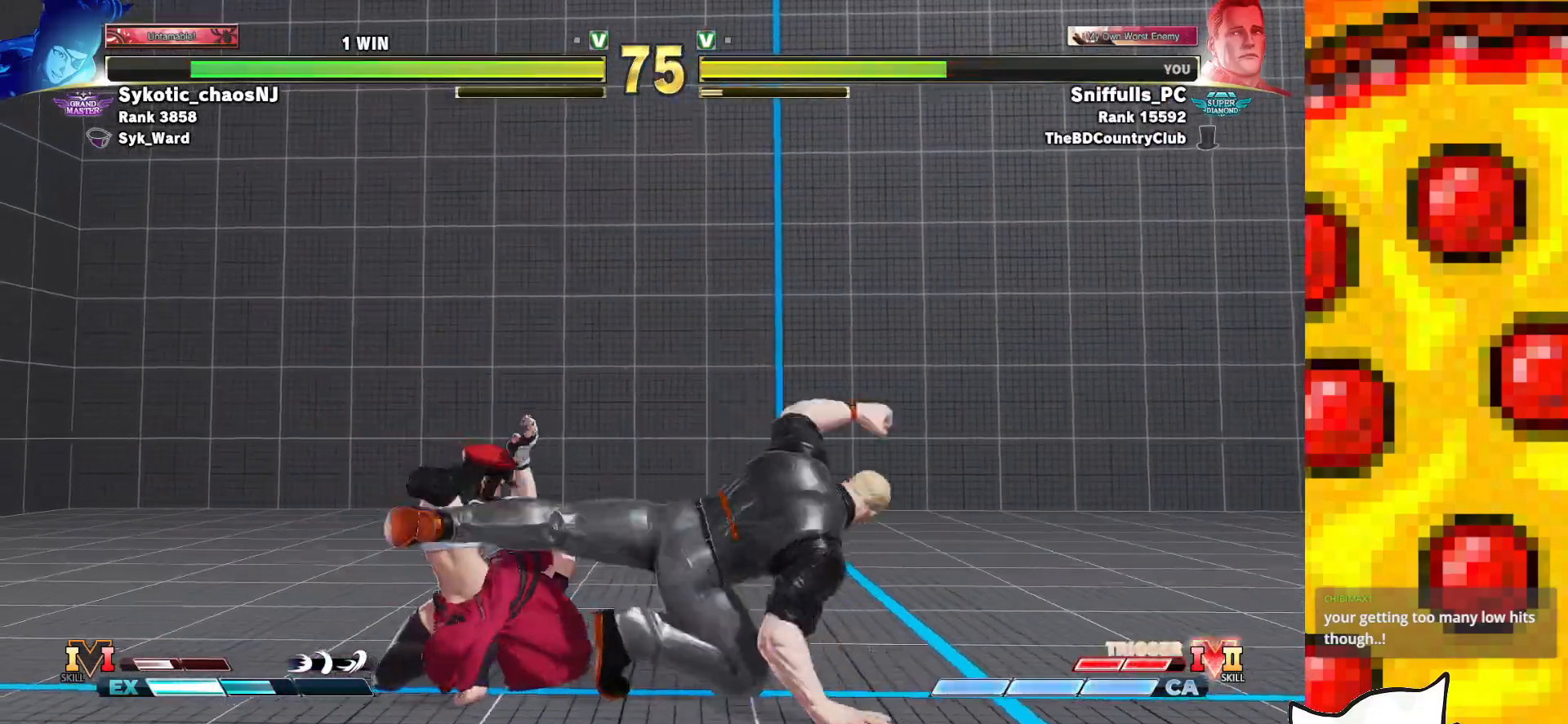
{"buttons": ["DPAD_DOWN", "DPAD_RIGHT"], "events": [[117, "R1", "up"], [117, "R2", "up"]]}
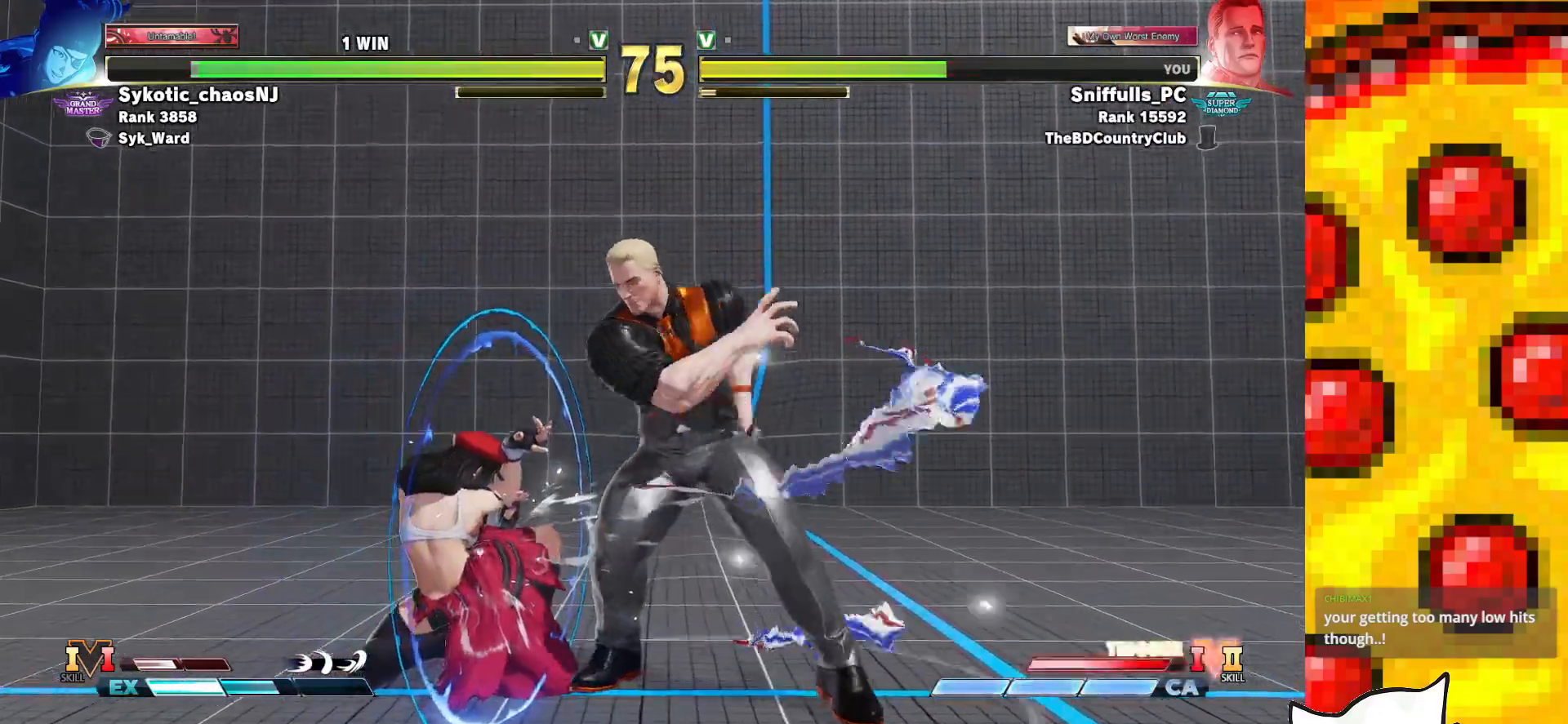
{"buttons": ["DPAD_LEFT"], "events": [[300, "DPAD_RIGHT", "up"], [333, "DPAD_DOWN", "up"], [333, "DPAD_LEFT", "down"]]}
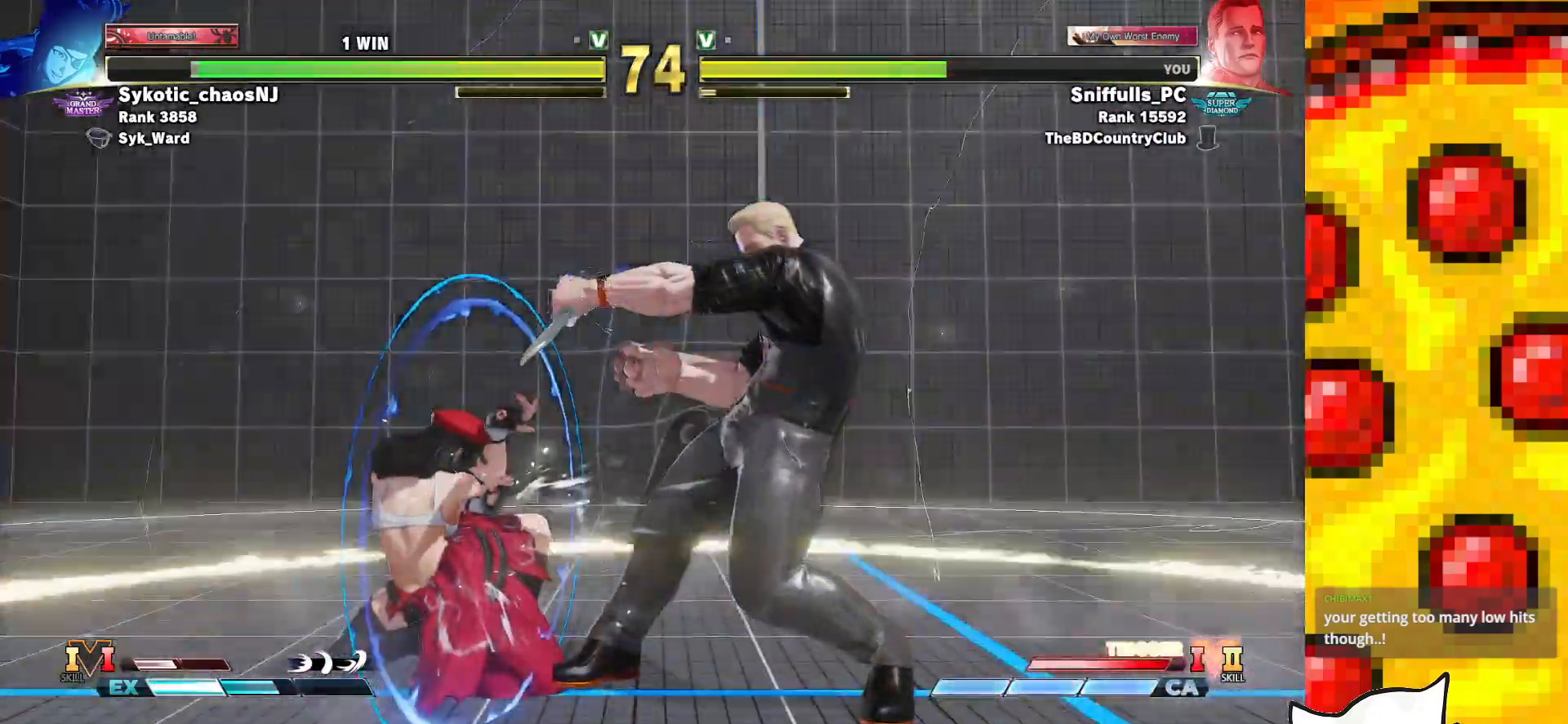
{"buttons": ["DPAD_RIGHT"], "events": [[283, "DPAD_LEFT", "up"], [317, "DPAD_RIGHT", "down"]]}
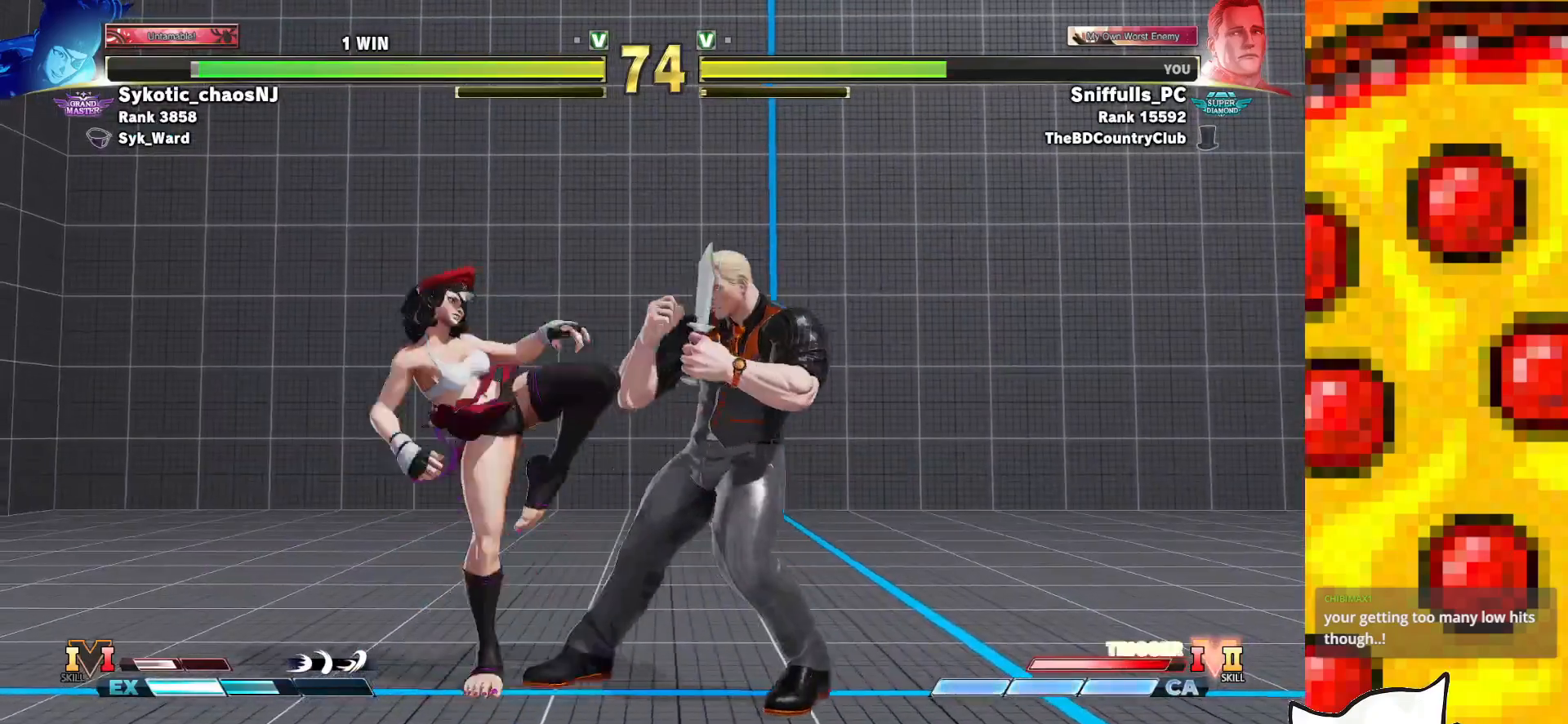
{"buttons": ["CIRCLE", "TRIANGLE", "DPAD_DOWN", "DPAD_RIGHT"], "events": [[100, "TRIANGLE", "down"], [133, "DPAD_DOWN", "down"], [217, "TRIANGLE", "up"], [400, "CIRCLE", "down"], [400, "TRIANGLE", "down"]]}
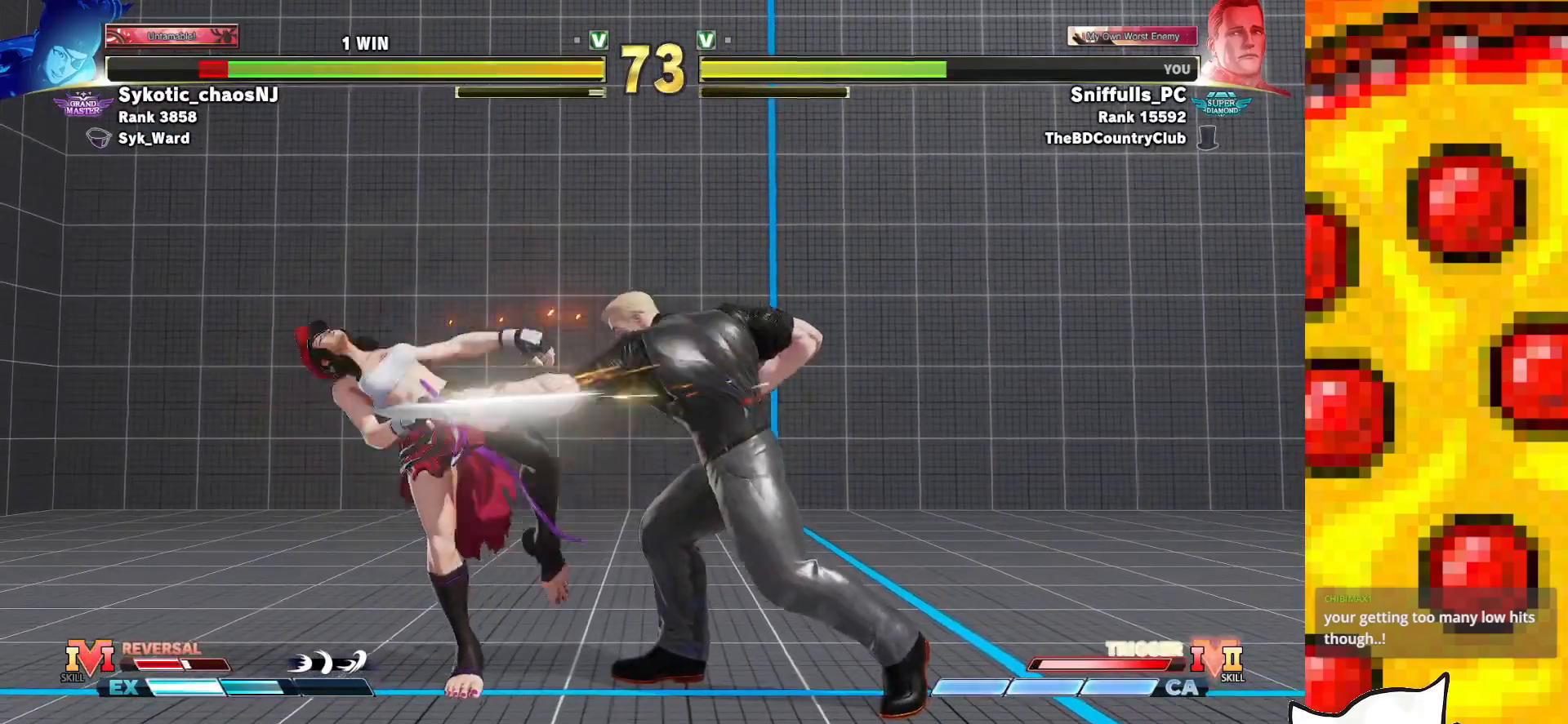
{"buttons": ["DPAD_LEFT"], "events": [[17, "CIRCLE", "up"], [17, "TRIANGLE", "up"], [383, "DPAD_LEFT", "down"], [383, "DPAD_RIGHT", "up"], [400, "DPAD_DOWN", "up"]]}